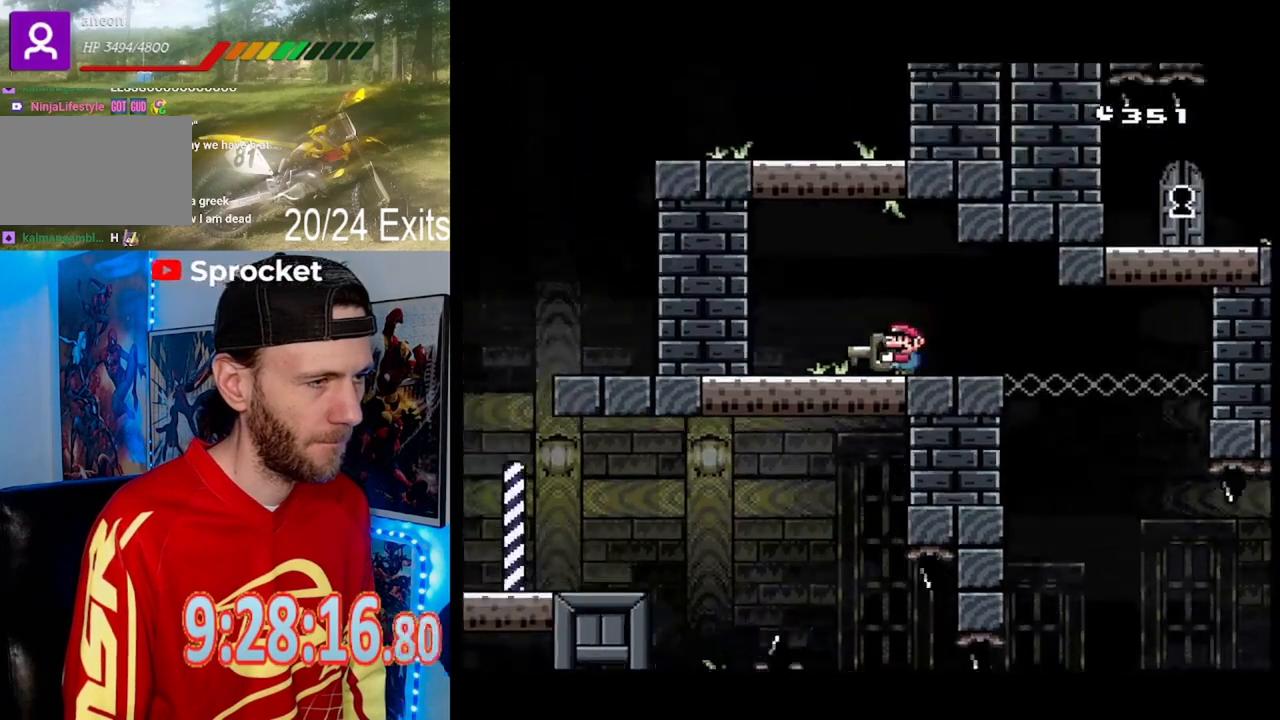
Gameplay with a controller (Nintendo layout); each line is a JSON object with the inputs held at the frame after it (dt_ms = milliseconds from this image to that frame). "events" lists button and stick changes between this image and that frame as [ms after this image, input, new state], when the widget could be followed in between. Not read: L1 L3 R1 R3.
{"dt_ms": 500, "buttons": ["Y"], "events": [[33, "DPAD_LEFT", "down"], [233, "DPAD_LEFT", "up"]]}
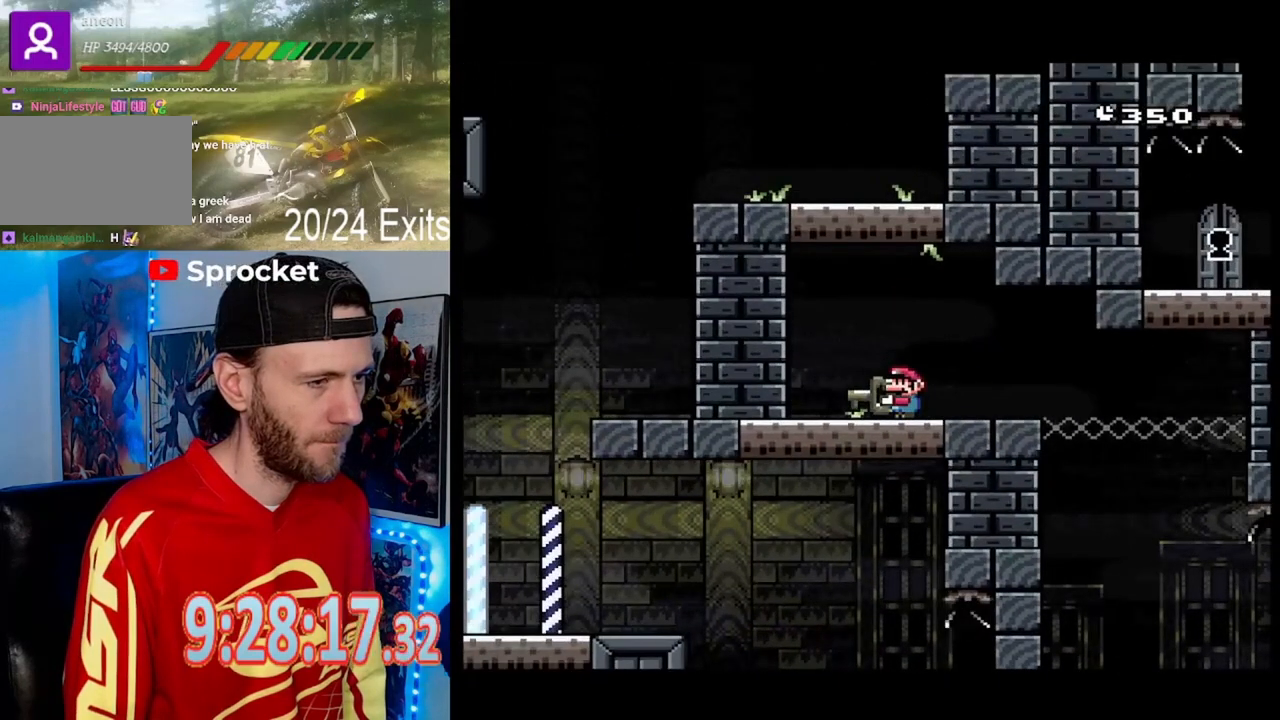
{"dt_ms": 500, "buttons": ["Y"], "events": [[100, "DPAD_LEFT", "down"], [267, "DPAD_LEFT", "up"]]}
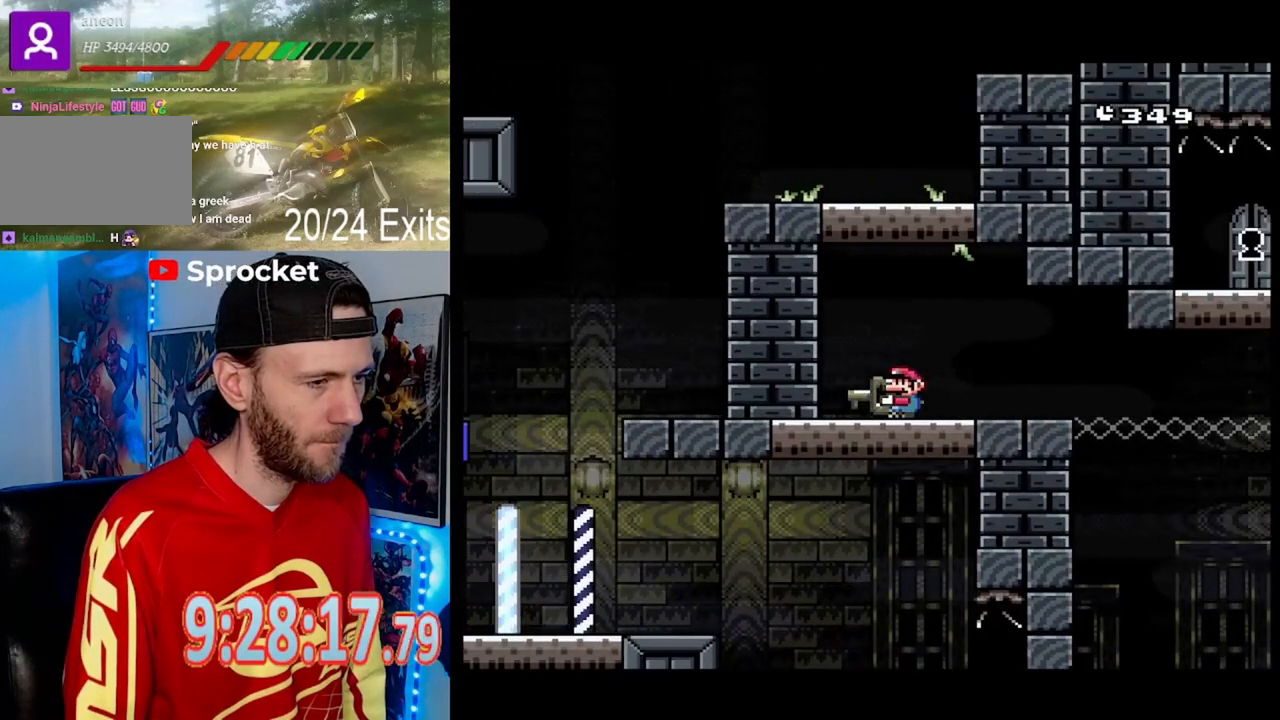
{"dt_ms": 500, "buttons": ["Y"], "events": [[267, "DPAD_LEFT", "down"], [367, "DPAD_LEFT", "up"]]}
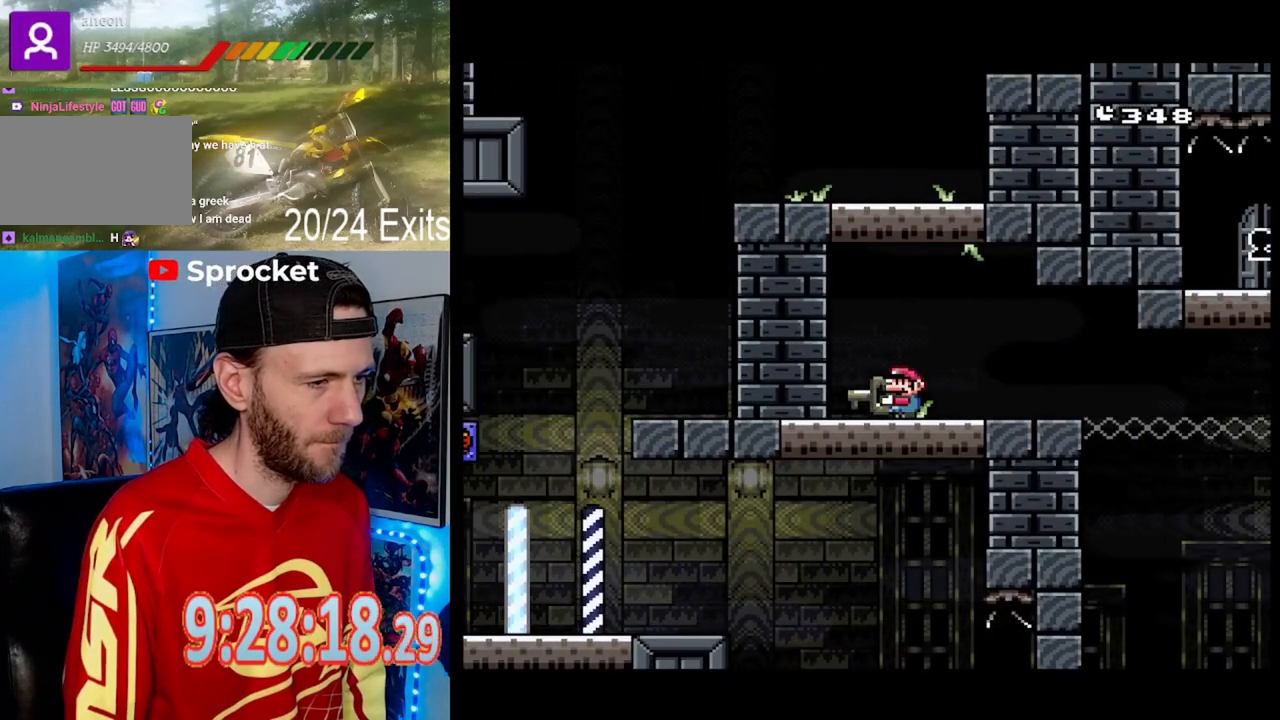
{"dt_ms": 500, "buttons": ["Y"], "events": [[167, "DPAD_LEFT", "down"], [233, "DPAD_LEFT", "up"]]}
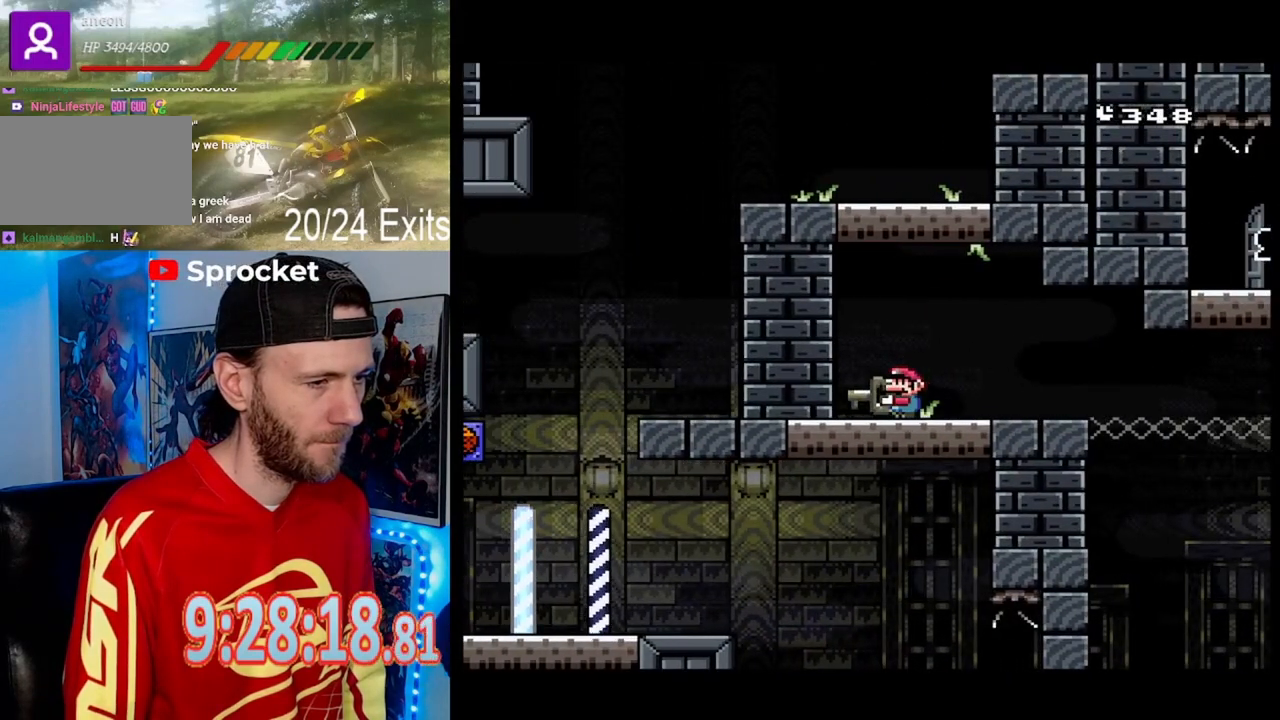
{"dt_ms": 500, "buttons": ["Y", "DPAD_DOWN"], "events": [[67, "DPAD_LEFT", "down"], [133, "DPAD_LEFT", "up"], [500, "DPAD_DOWN", "down"]]}
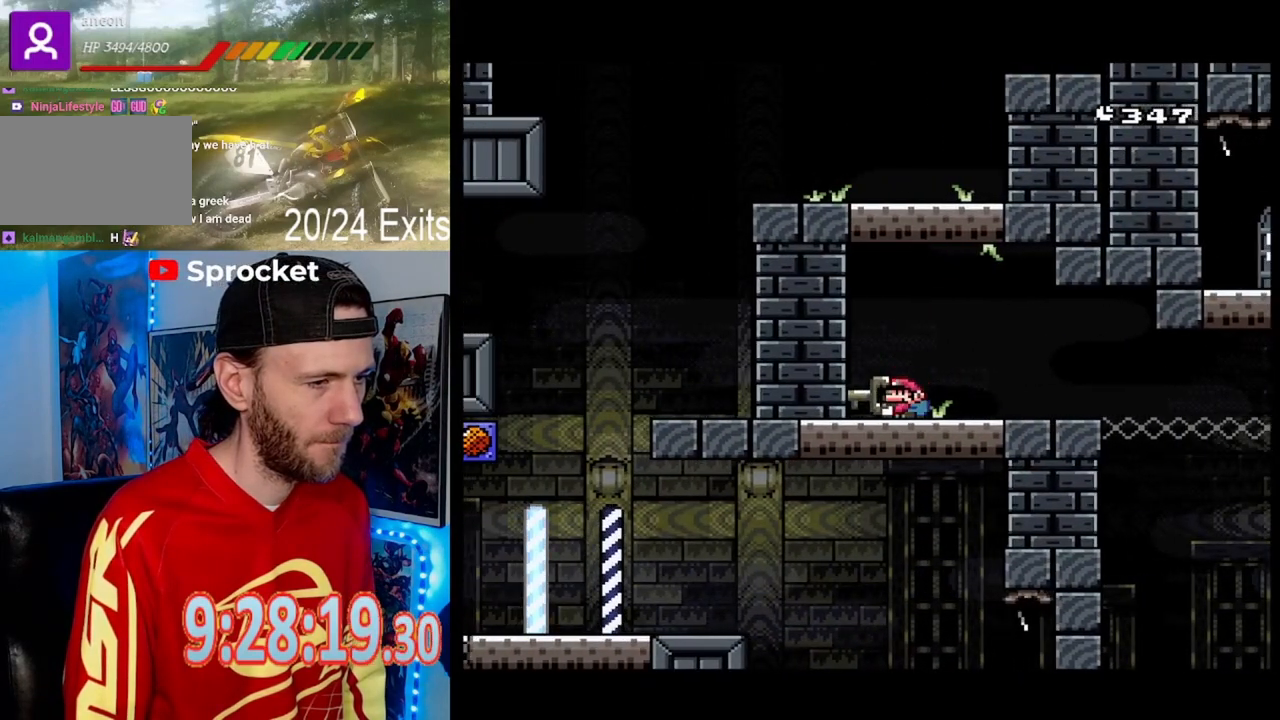
{"dt_ms": 500, "buttons": ["Y", "DPAD_RIGHT"], "events": [[100, "Y", "up"], [233, "DPAD_DOWN", "up"], [300, "Y", "down"], [367, "DPAD_RIGHT", "down"]]}
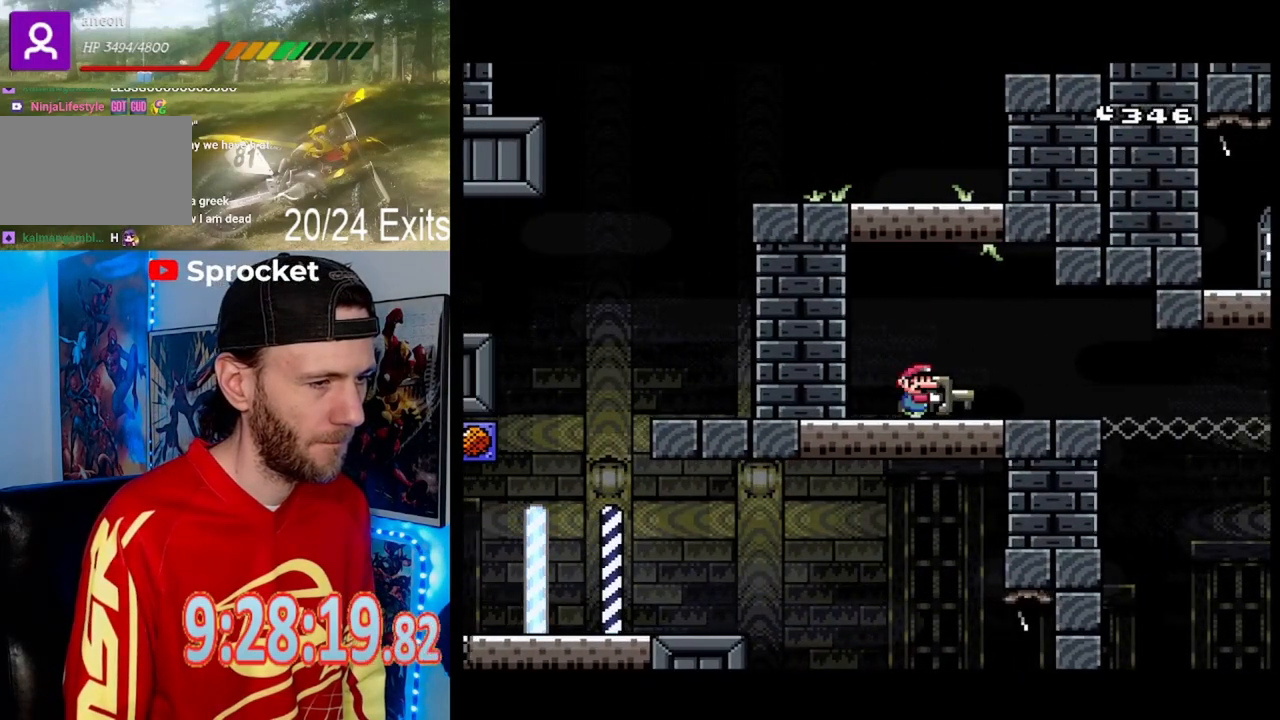
{"dt_ms": 500, "buttons": ["Y", "DPAD_LEFT"], "events": [[167, "DPAD_RIGHT", "up"], [333, "DPAD_LEFT", "down"]]}
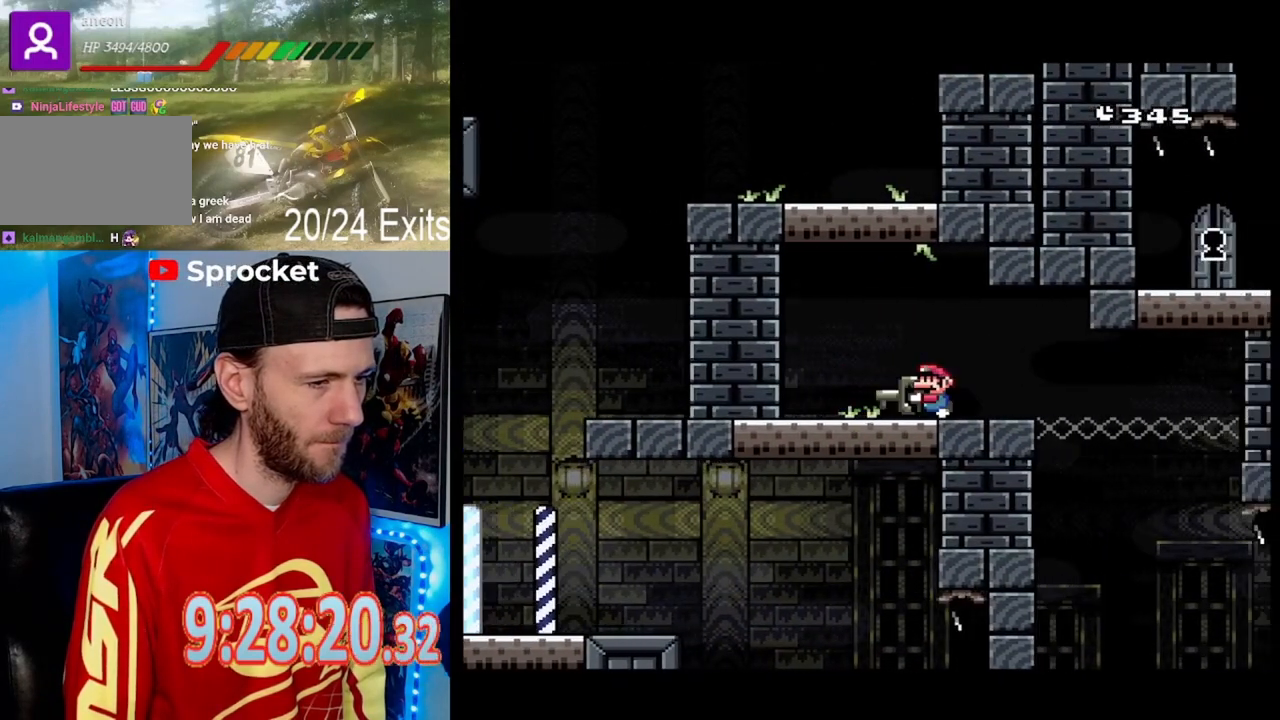
{"dt_ms": 500, "buttons": ["Y", "DPAD_LEFT"], "events": [[33, "DPAD_LEFT", "up"], [300, "DPAD_LEFT", "down"]]}
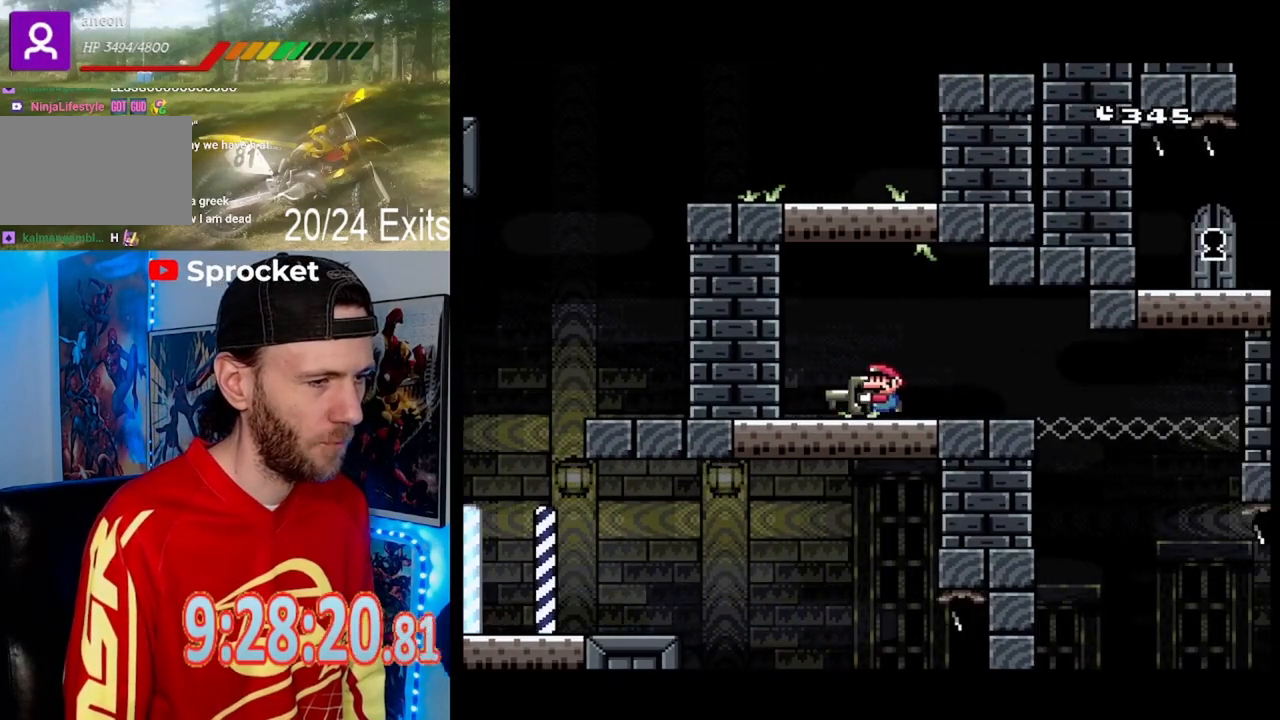
{"dt_ms": 500, "buttons": ["Y"], "events": [[33, "DPAD_LEFT", "up"]]}
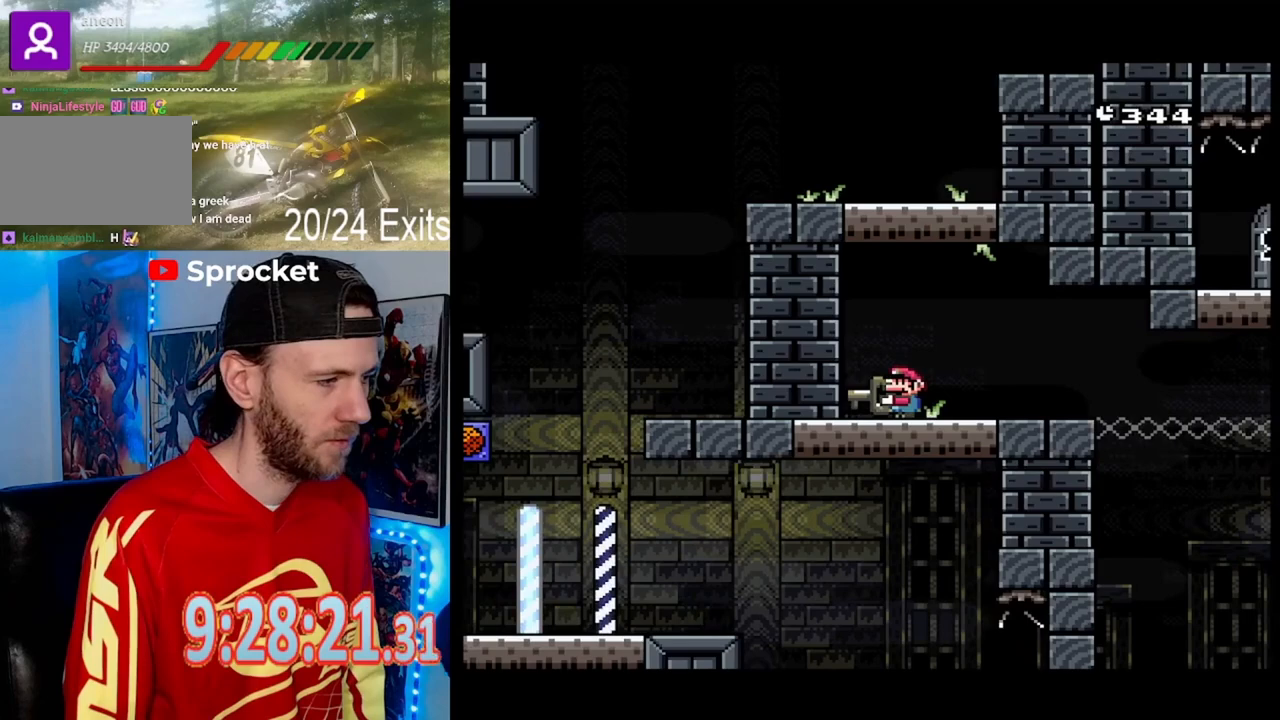
{"dt_ms": 500, "buttons": ["Y"], "events": [[133, "DPAD_LEFT", "down"], [200, "DPAD_LEFT", "up"]]}
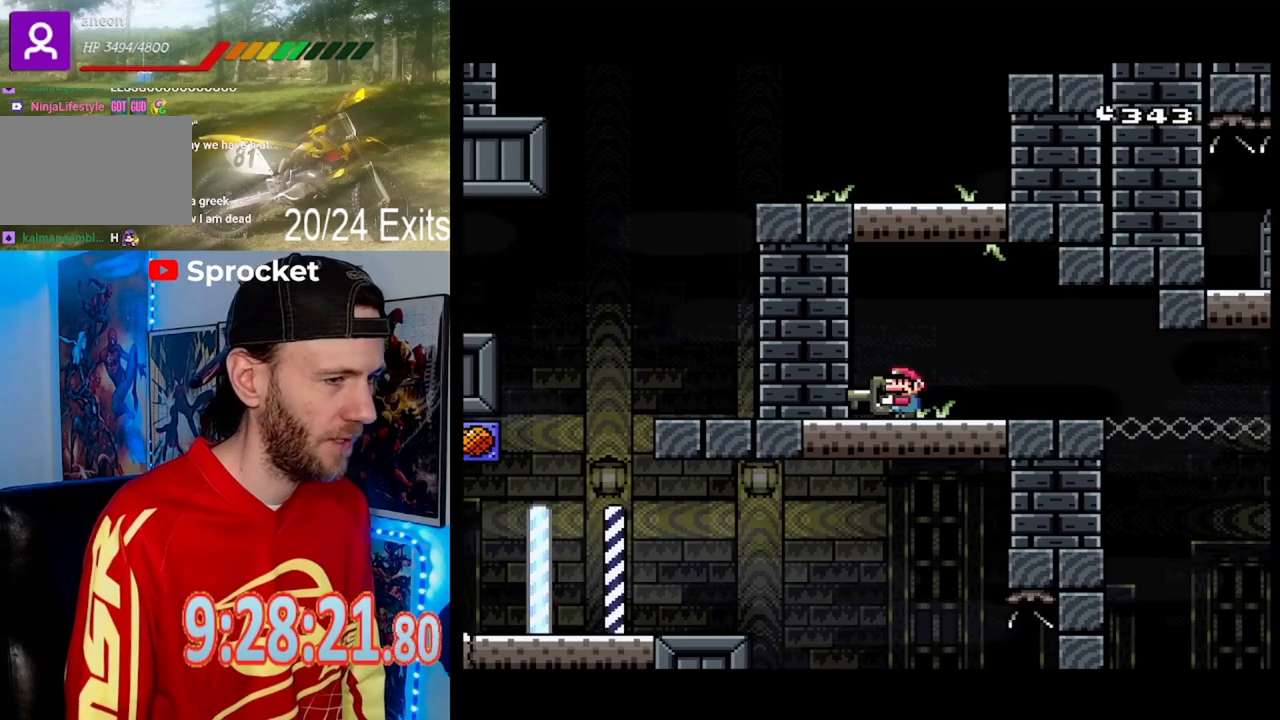
{"dt_ms": 500, "buttons": ["DPAD_RIGHT"], "events": [[33, "DPAD_DOWN", "down"], [100, "Y", "up"], [300, "DPAD_DOWN", "up"], [367, "DPAD_RIGHT", "down"]]}
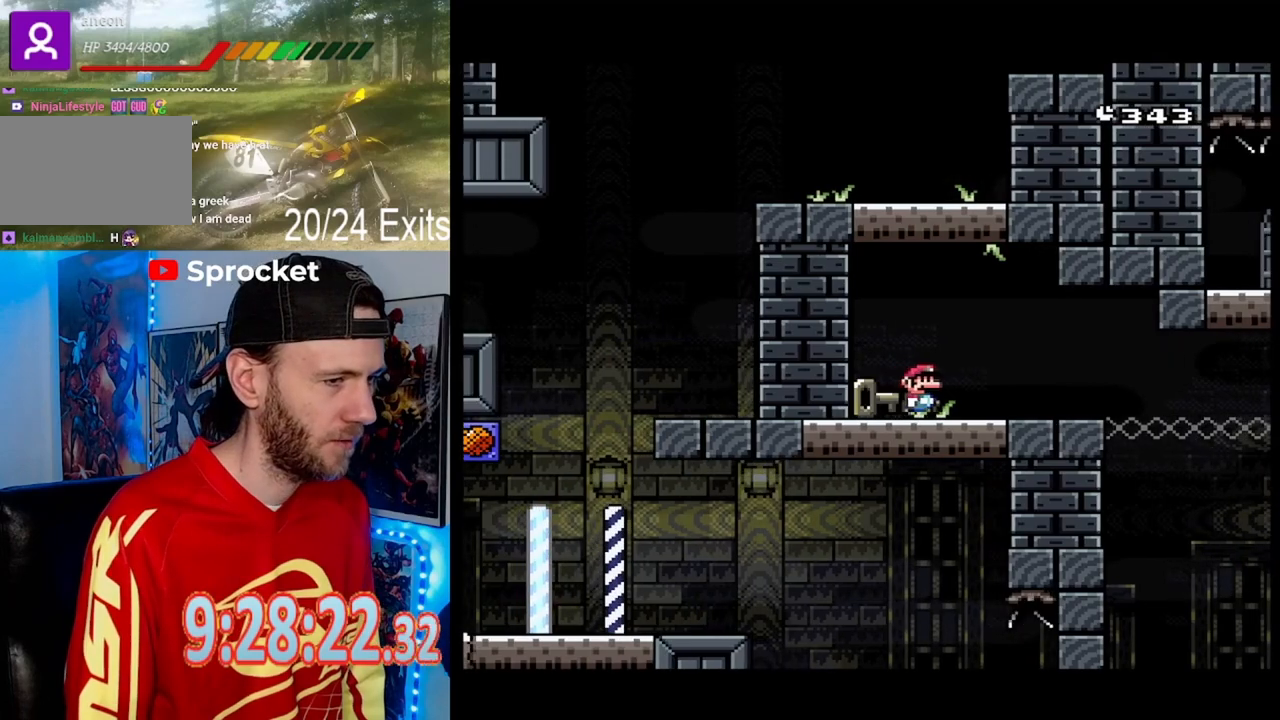
{"dt_ms": 500, "buttons": [], "events": [[167, "DPAD_RIGHT", "up"]]}
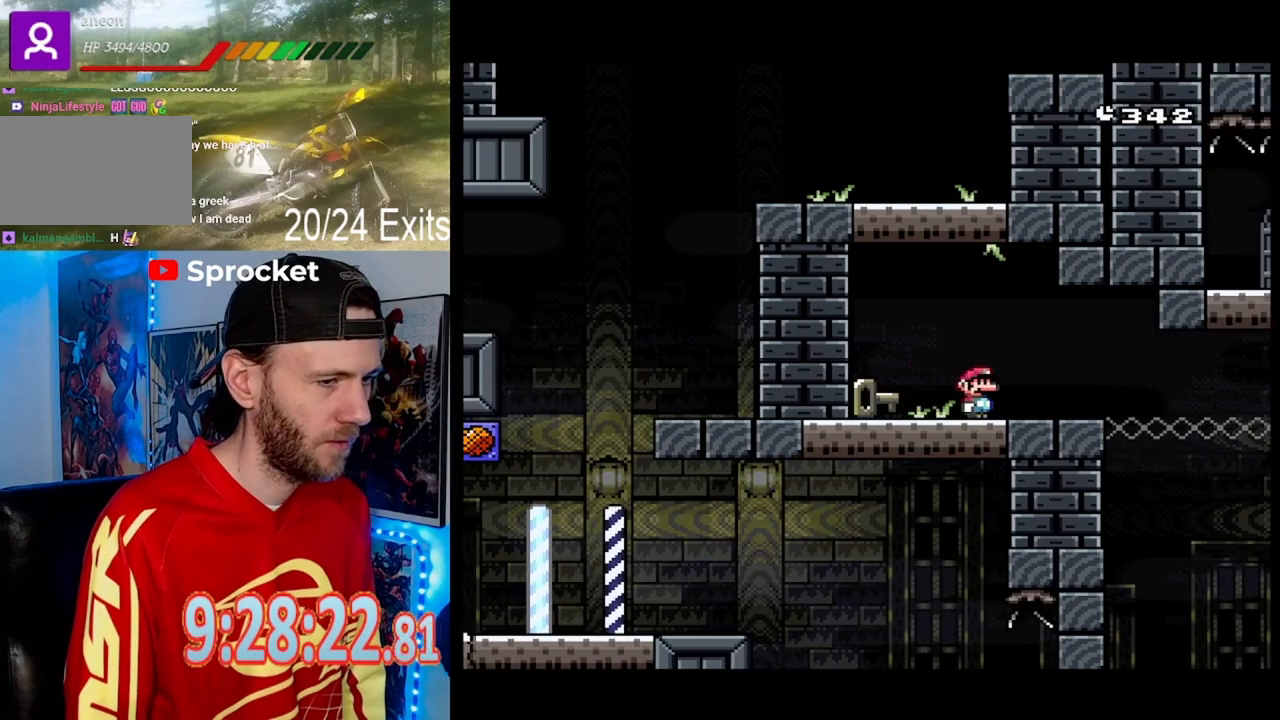
{"dt_ms": 500, "buttons": ["DPAD_RIGHT"], "events": [[67, "DPAD_RIGHT", "down"]]}
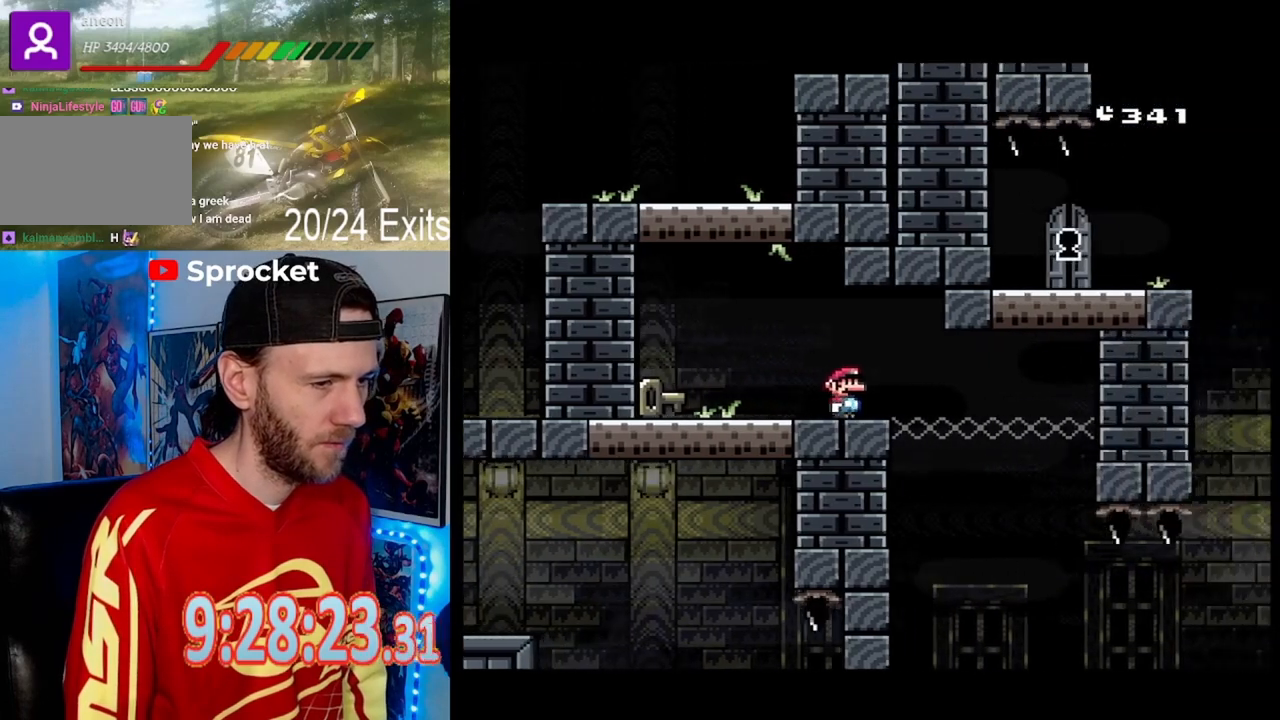
{"dt_ms": 500, "buttons": [], "events": [[167, "DPAD_RIGHT", "up"], [233, "DPAD_LEFT", "down"], [367, "DPAD_LEFT", "up"]]}
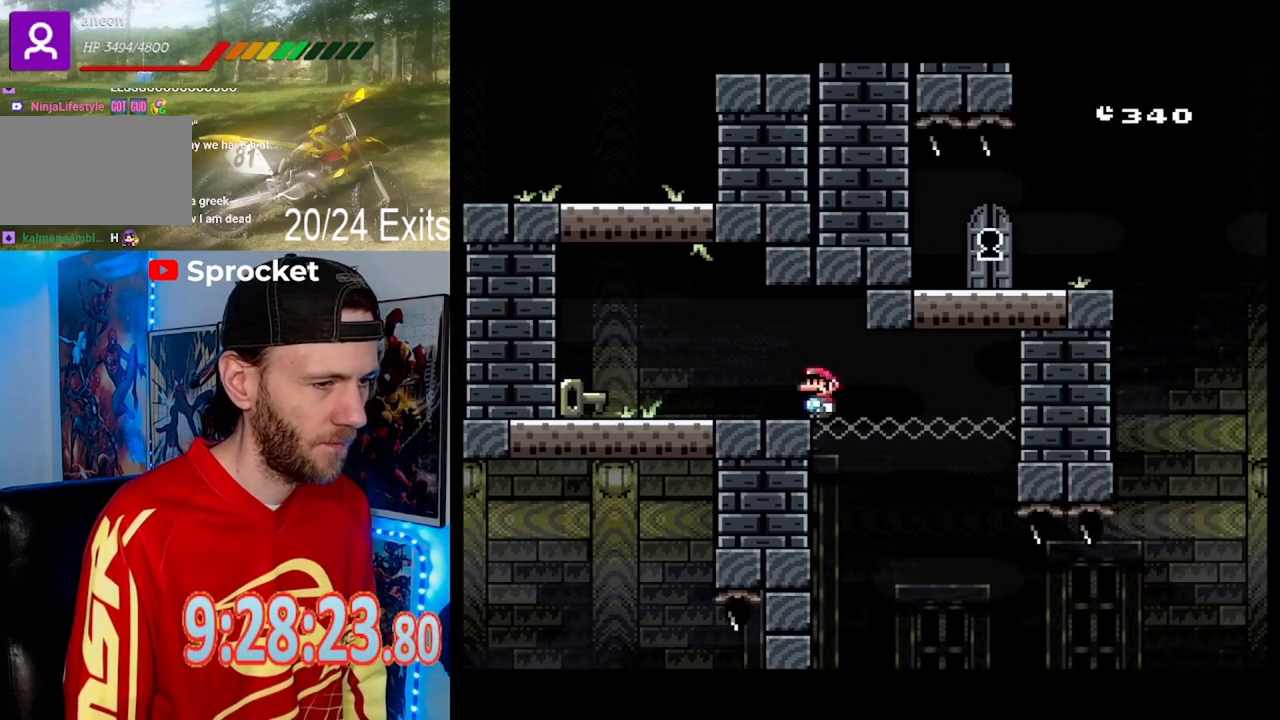
{"dt_ms": 500, "buttons": ["DPAD_LEFT"], "events": [[233, "DPAD_RIGHT", "down"], [367, "DPAD_RIGHT", "up"], [500, "DPAD_LEFT", "down"]]}
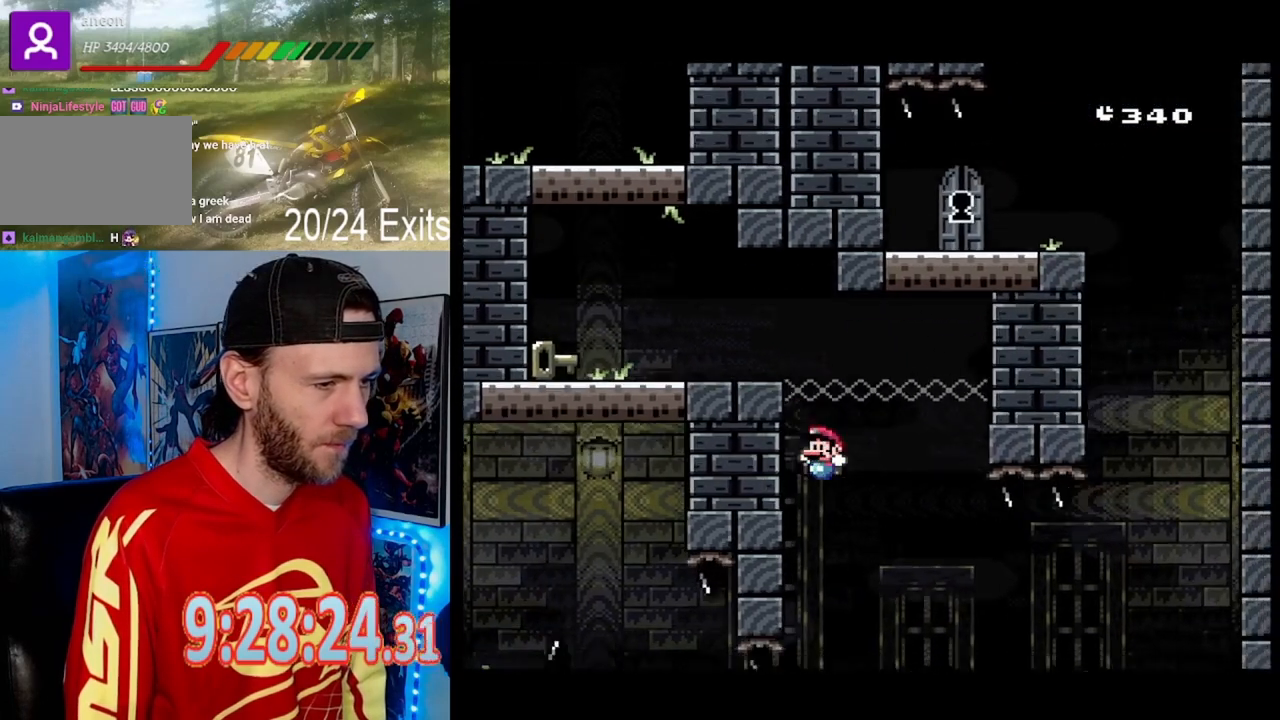
{"dt_ms": 500, "buttons": [], "events": [[67, "DPAD_LEFT", "up"]]}
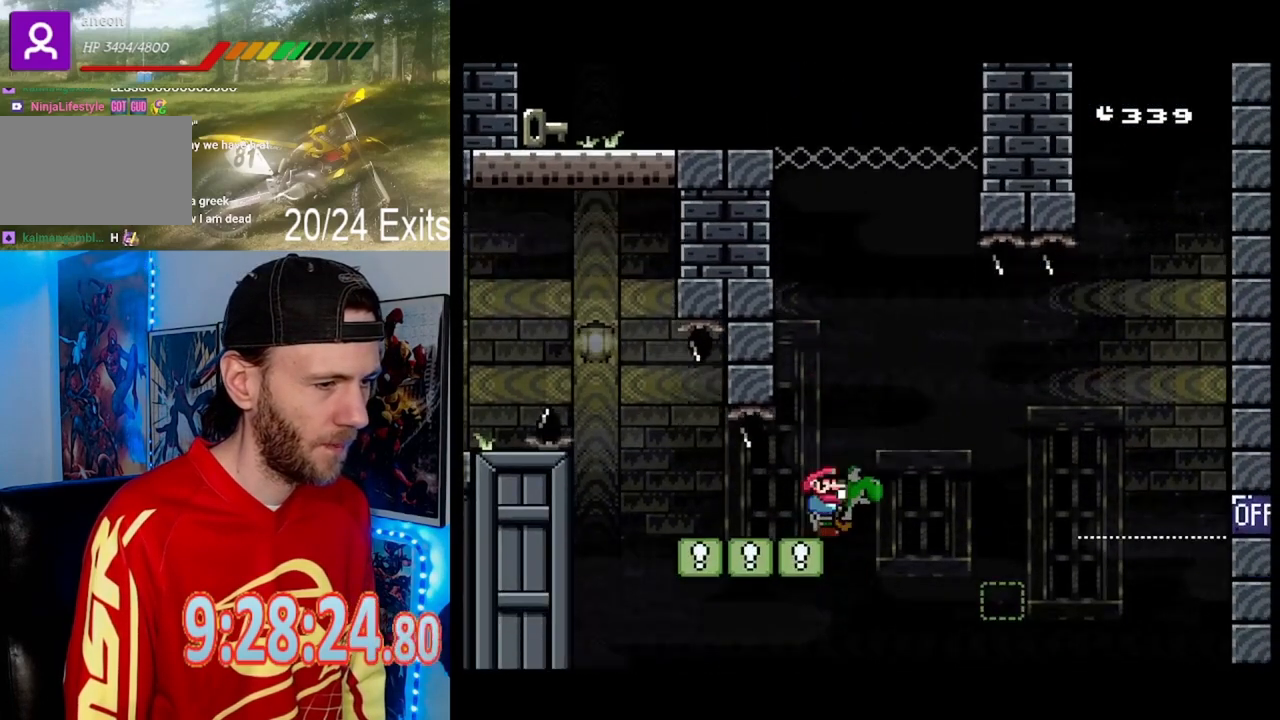
{"dt_ms": 500, "buttons": [], "events": [[233, "DPAD_LEFT", "down"], [300, "DPAD_LEFT", "up"]]}
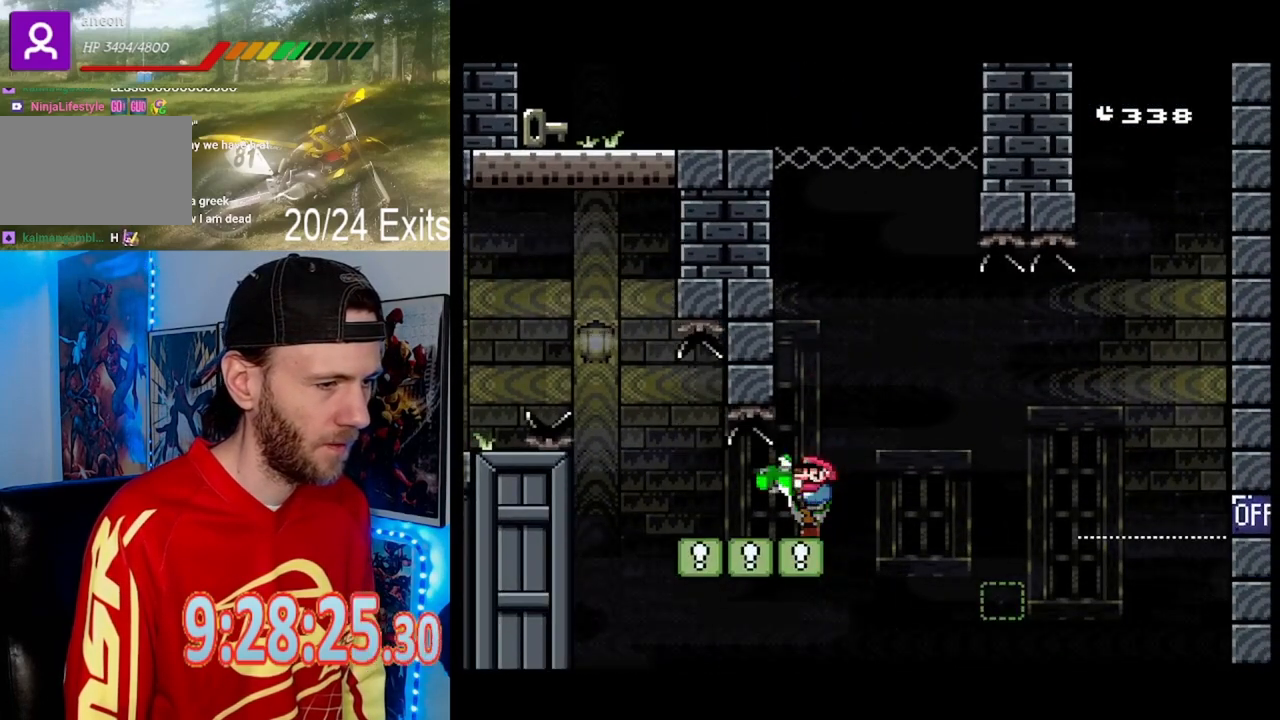
{"dt_ms": 500, "buttons": ["Y"], "events": [[33, "Y", "down"]]}
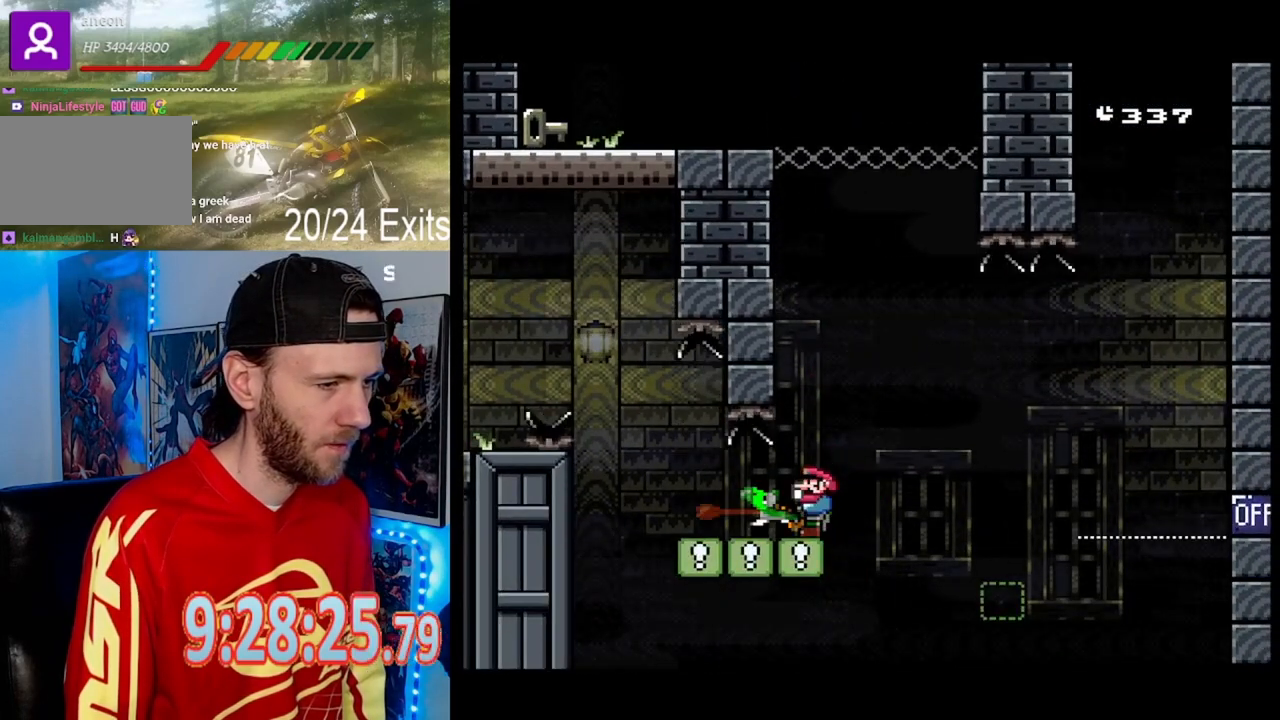
{"dt_ms": 500, "buttons": ["Y"], "events": [[267, "DPAD_LEFT", "down"], [467, "DPAD_LEFT", "up"]]}
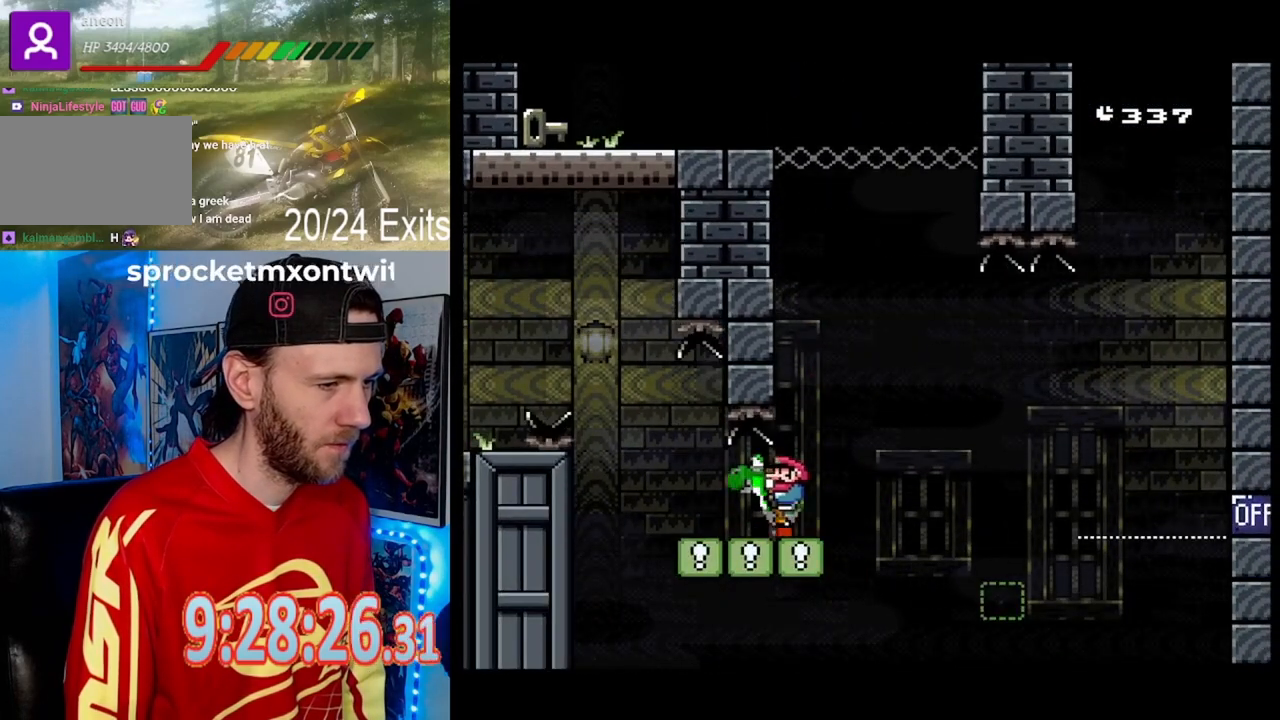
{"dt_ms": 500, "buttons": ["Y", "DPAD_LEFT"], "events": [[400, "DPAD_LEFT", "down"]]}
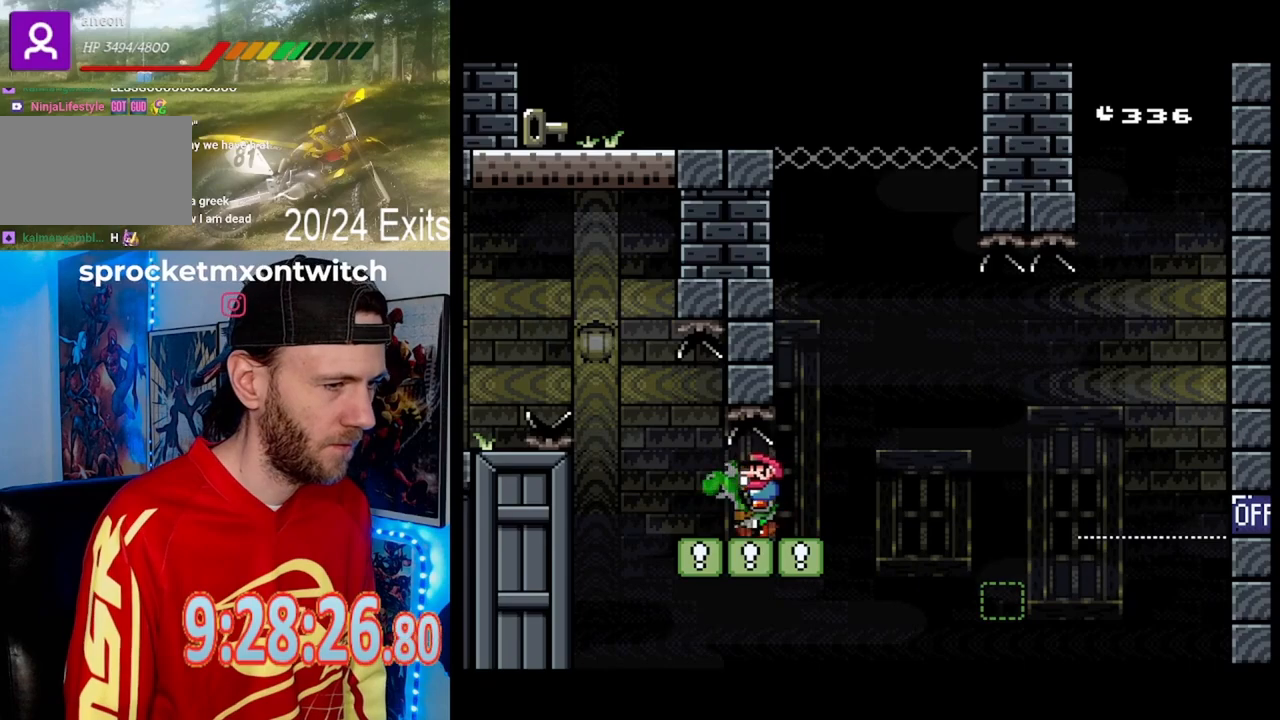
{"dt_ms": 500, "buttons": ["Y"], "events": [[133, "DPAD_LEFT", "up"]]}
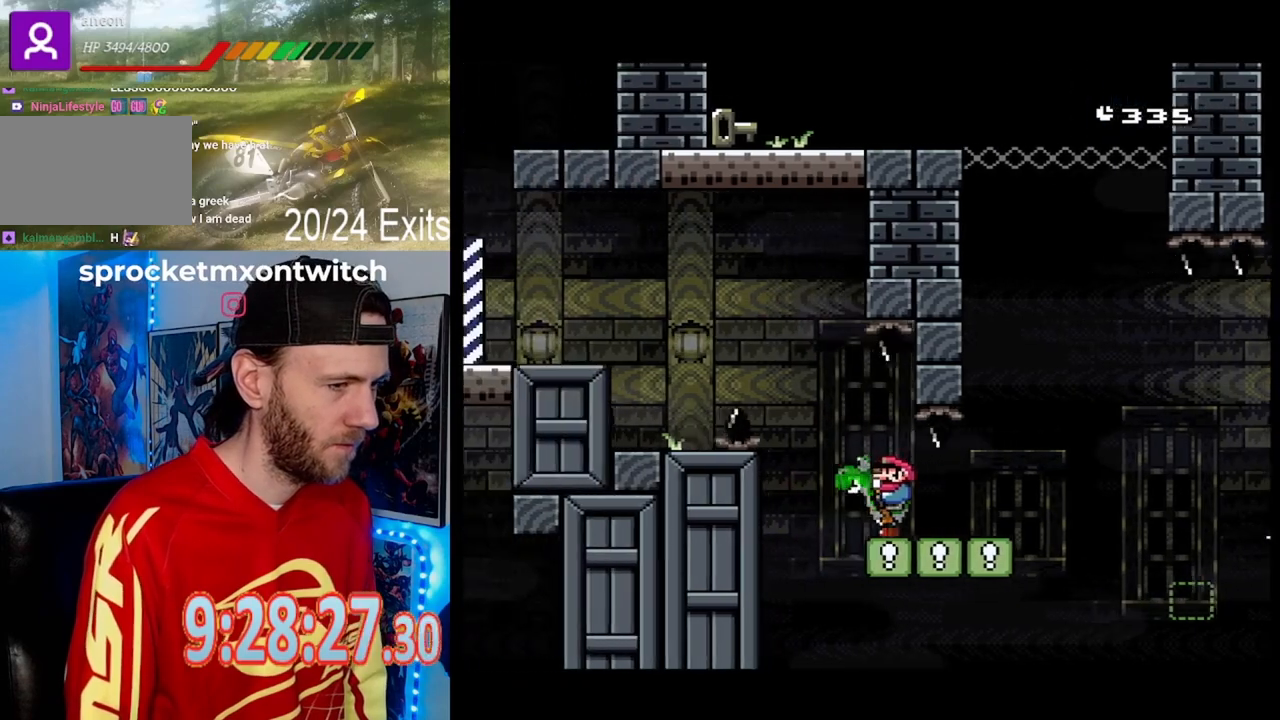
{"dt_ms": 500, "buttons": ["Y", "DPAD_LEFT"], "events": [[500, "DPAD_LEFT", "down"]]}
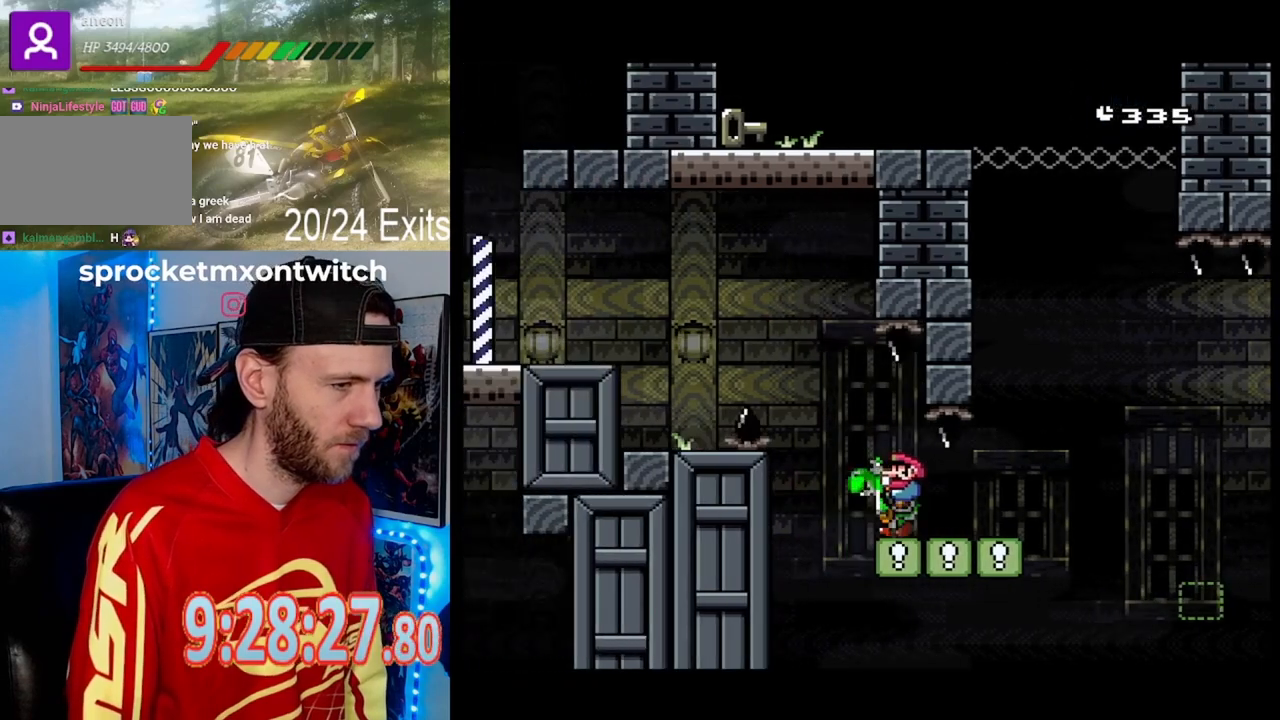
{"dt_ms": 500, "buttons": ["B", "Y", "DPAD_LEFT"], "events": [[167, "B", "down"]]}
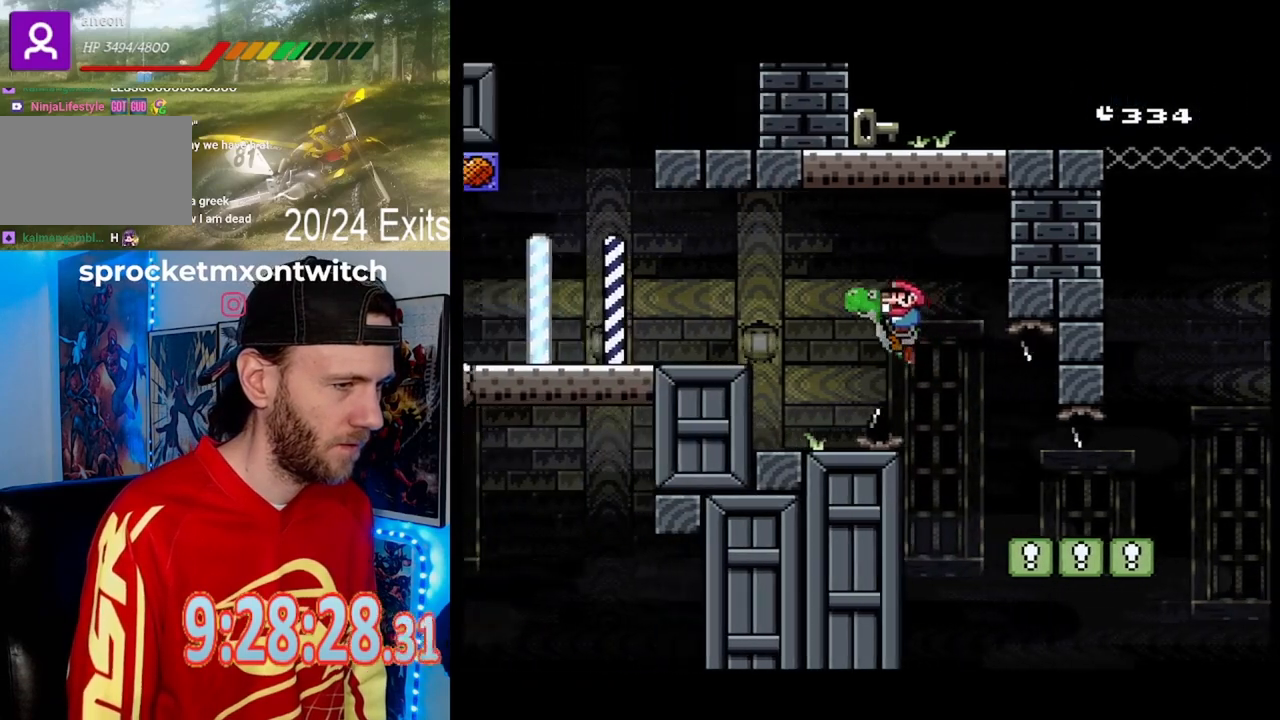
{"dt_ms": 500, "buttons": ["Y", "DPAD_LEFT"], "events": [[200, "DPAD_LEFT", "up"], [267, "B", "up"], [267, "DPAD_RIGHT", "down"], [367, "DPAD_RIGHT", "up"], [467, "DPAD_LEFT", "down"]]}
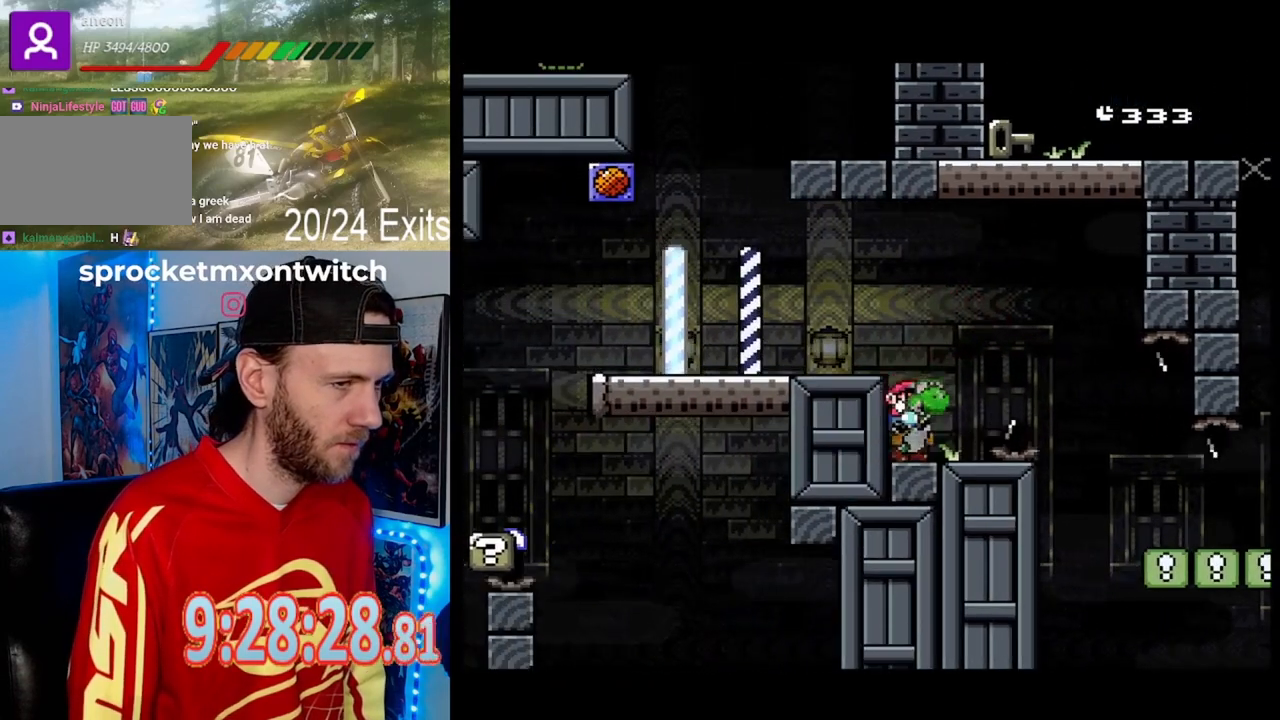
{"dt_ms": 500, "buttons": ["Y", "DPAD_LEFT"], "events": [[33, "B", "down"], [200, "B", "up"]]}
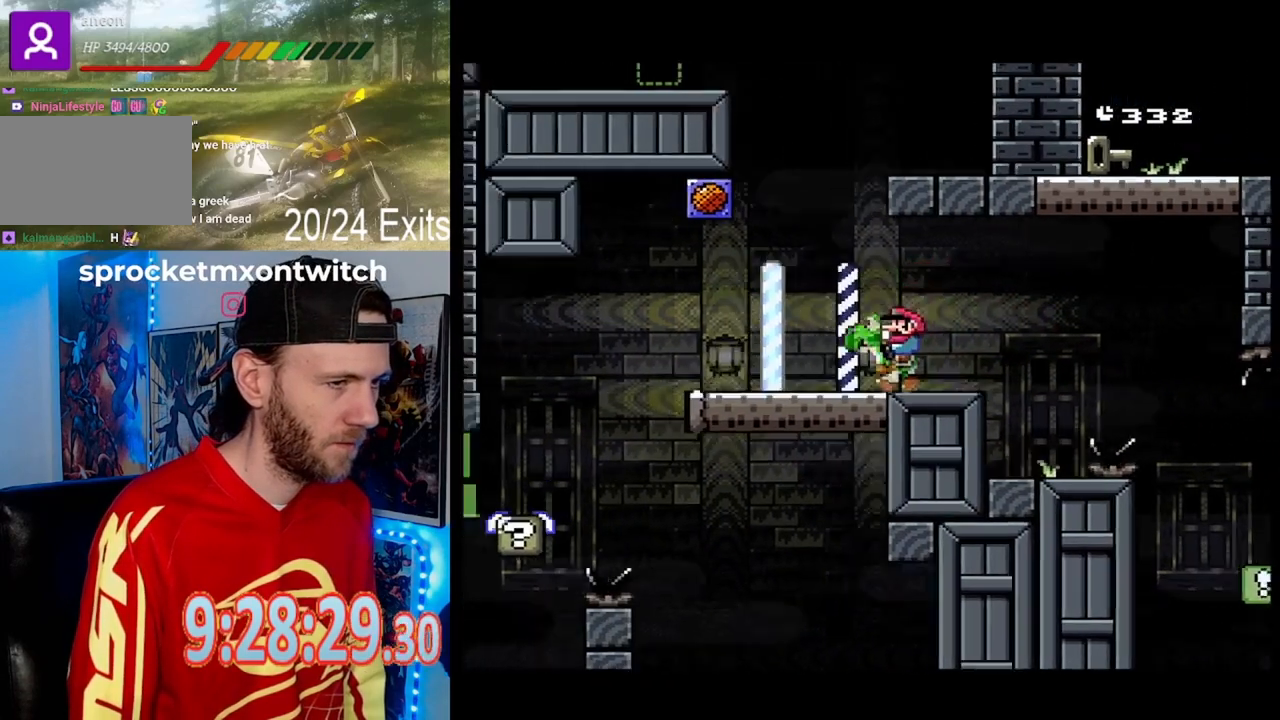
{"dt_ms": 500, "buttons": ["B", "Y", "DPAD_RIGHT"], "events": [[100, "B", "down"], [100, "DPAD_LEFT", "up"], [167, "DPAD_RIGHT", "down"]]}
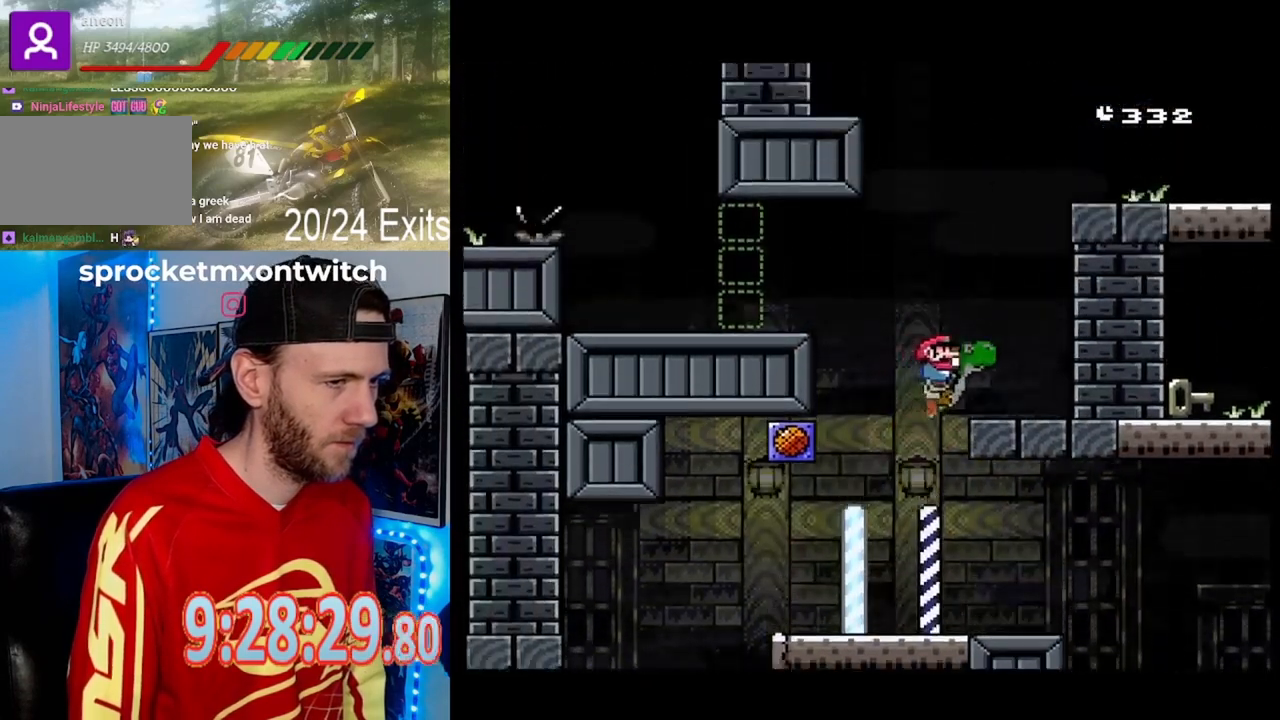
{"dt_ms": 1000, "buttons": ["Y"]}
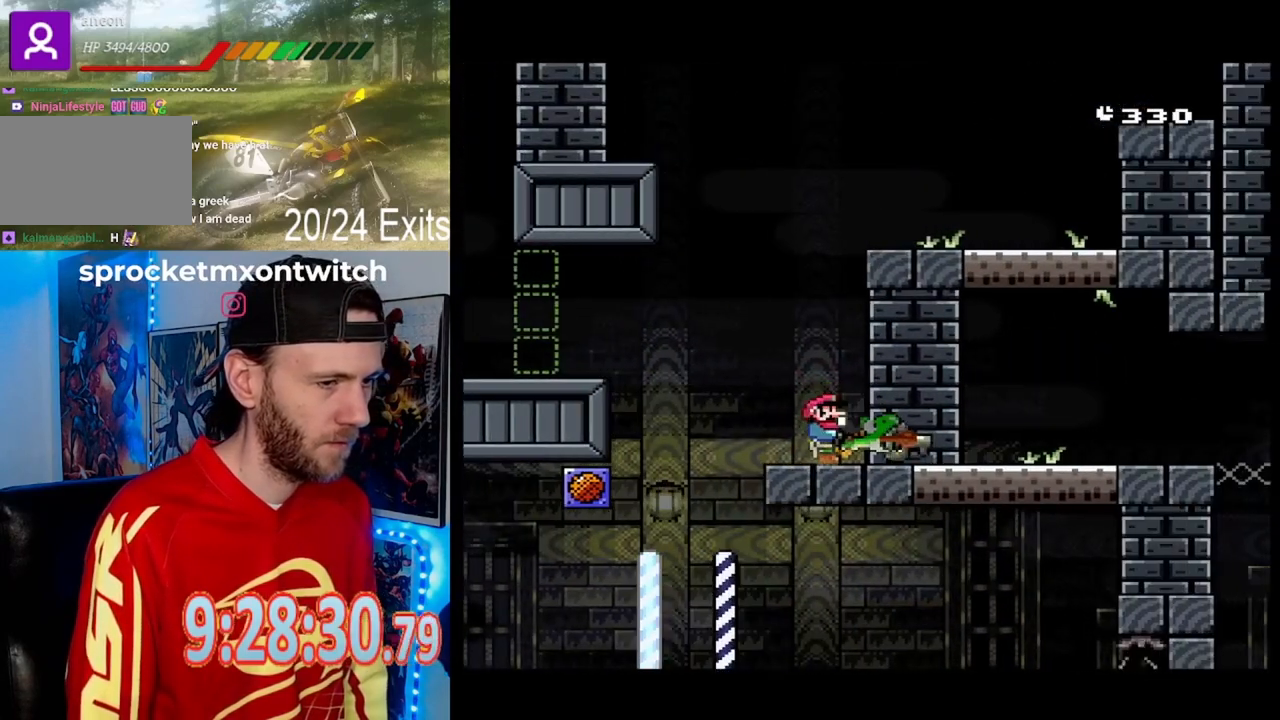
{"dt_ms": 500, "buttons": ["B", "Y", "DPAD_RIGHT"], "events": [[167, "DPAD_LEFT", "down"], [367, "DPAD_LEFT", "up"], [400, "B", "down"], [433, "DPAD_RIGHT", "down"]]}